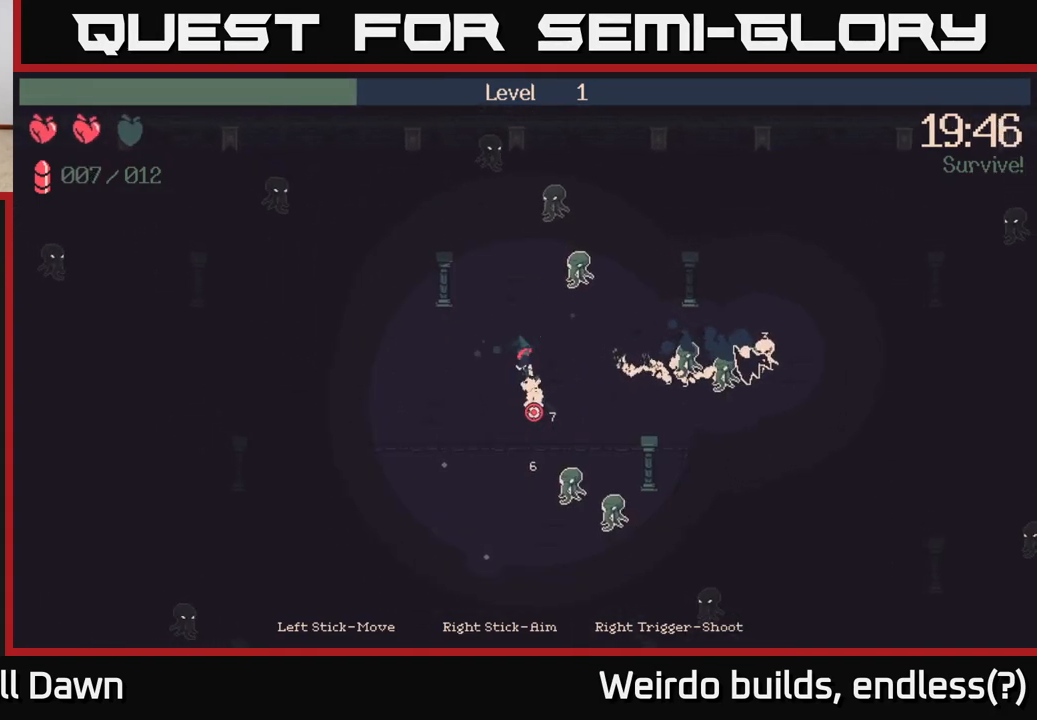
Gameplay with a controller (Xbox layout); each line is a JSON object with the inputs held at the frame after it. "events" lists button and stick changes between this image and that frame as [ms after this image, input, new state], when the widget could be followed in between. Not read: L3 R3.
{"buttons": [], "left_stick": "down", "right_stick": "up-right", "events": [[100, "right_stick", "down-right"], [233, "R2", "up"], [450, "left_stick", "down"], [483, "right_stick", "up-right"]]}
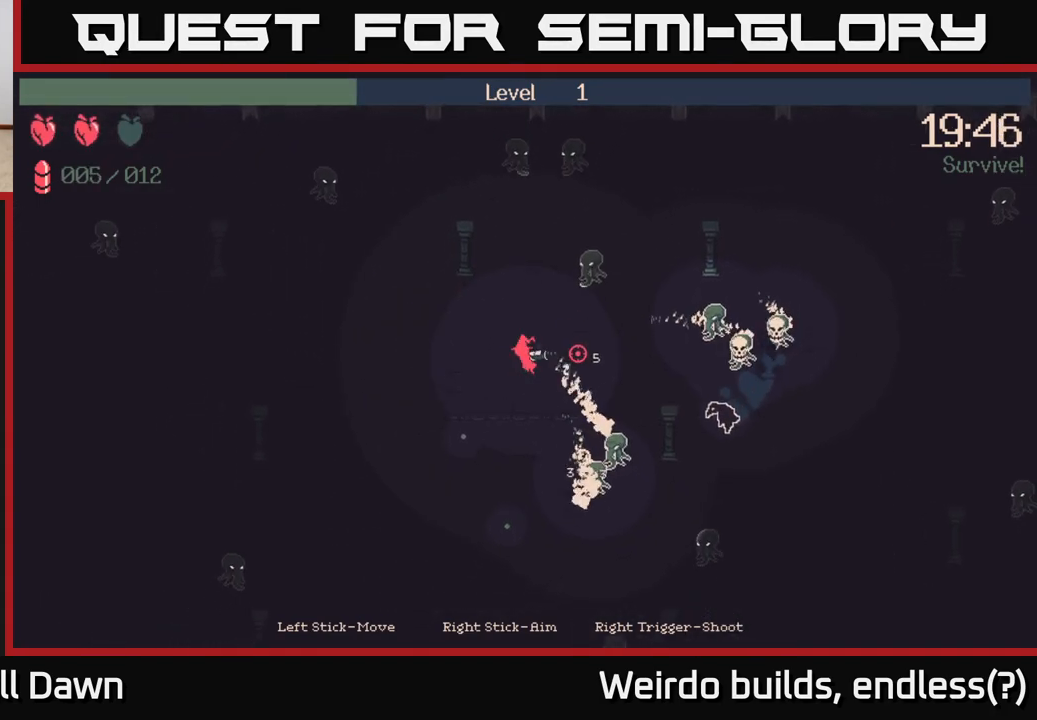
{"buttons": ["R2"], "left_stick": "down", "right_stick": "up-right", "events": [[167, "R2", "down"]]}
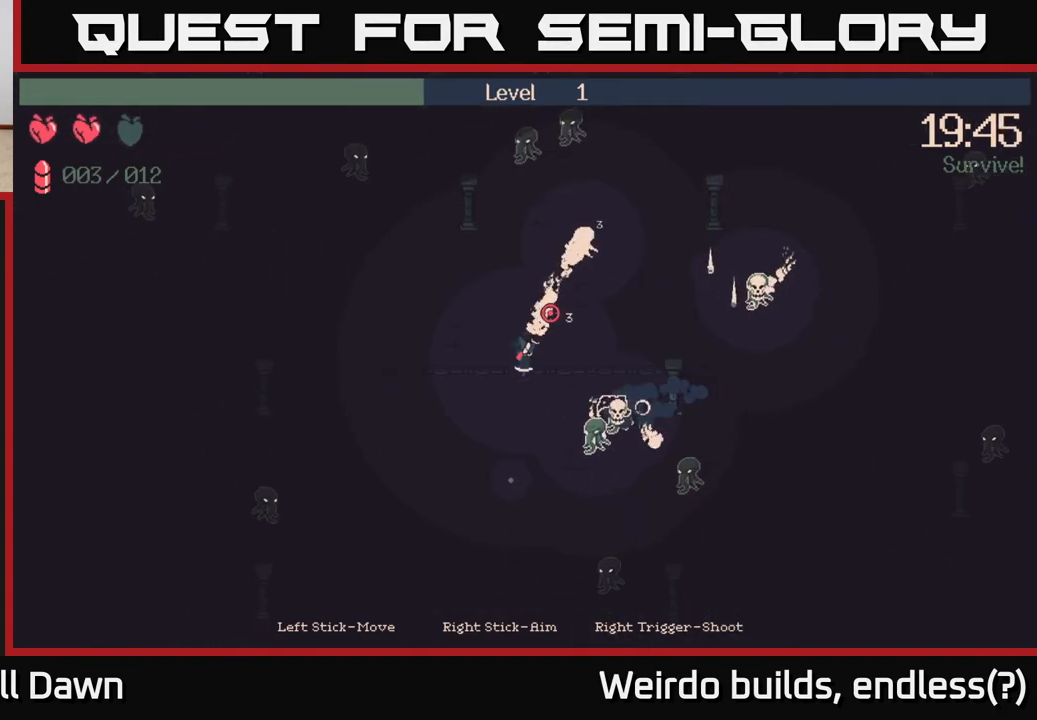
{"buttons": [], "left_stick": "down-left", "right_stick": "right", "events": [[183, "R2", "up"], [383, "right_stick", "right"], [400, "left_stick", "down-left"]]}
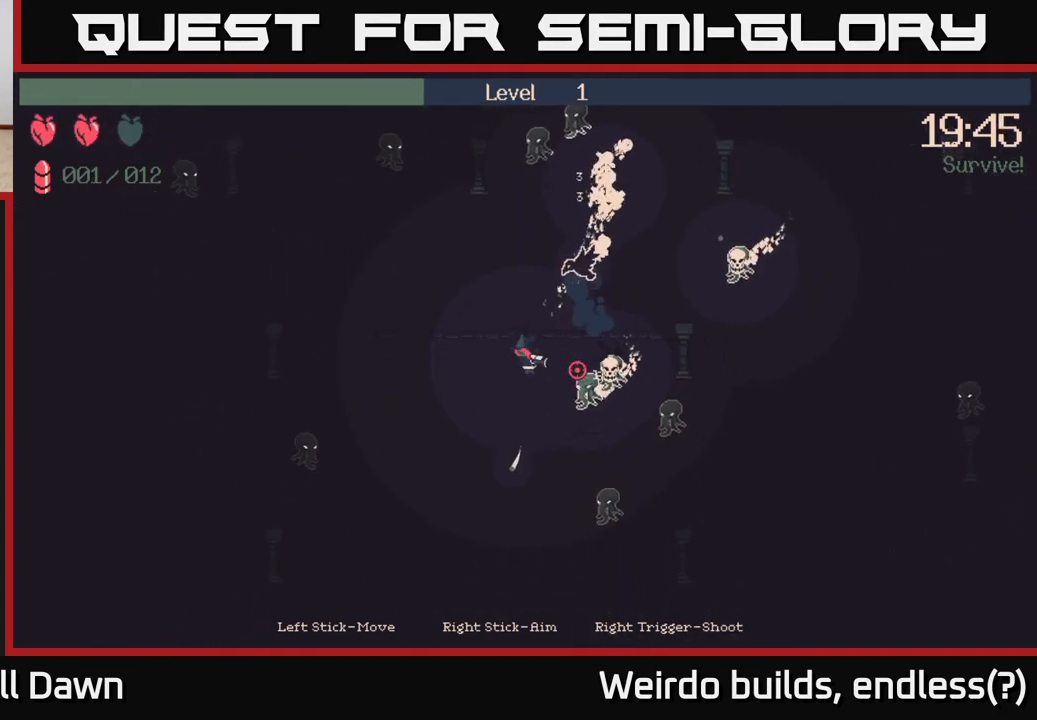
{"buttons": ["R2"], "left_stick": "down", "right_stick": "right", "events": [[17, "R2", "down"], [83, "left_stick", "down-right"], [333, "left_stick", "down"]]}
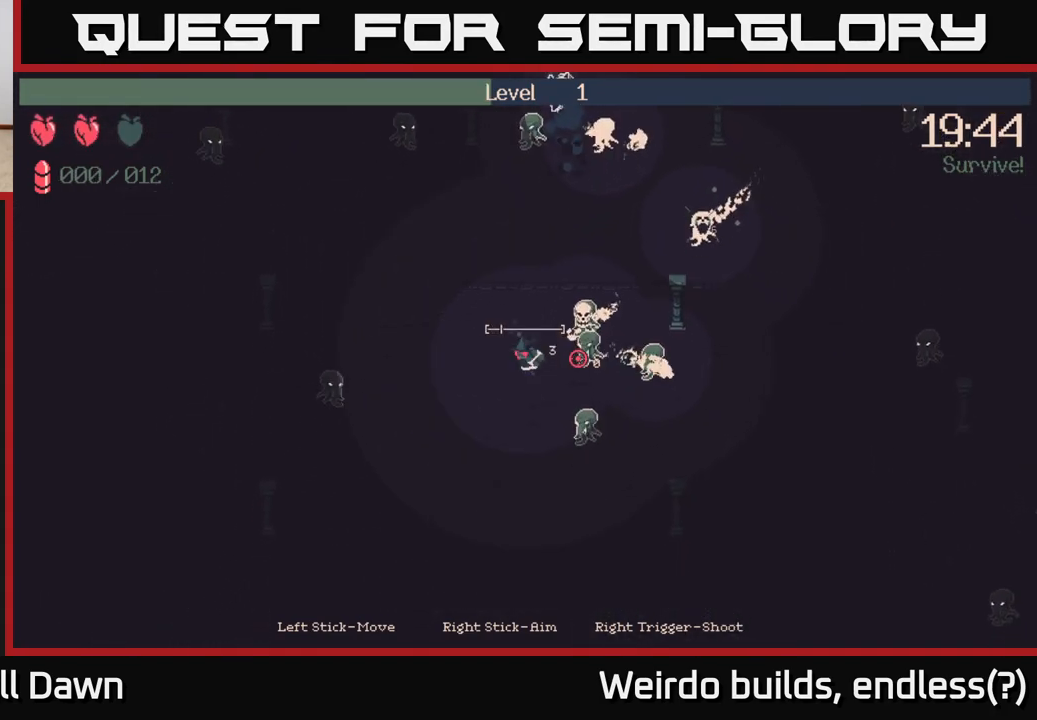
{"buttons": [], "left_stick": "down", "right_stick": "up-right", "events": [[117, "right_stick", "up-right"], [267, "R2", "up"]]}
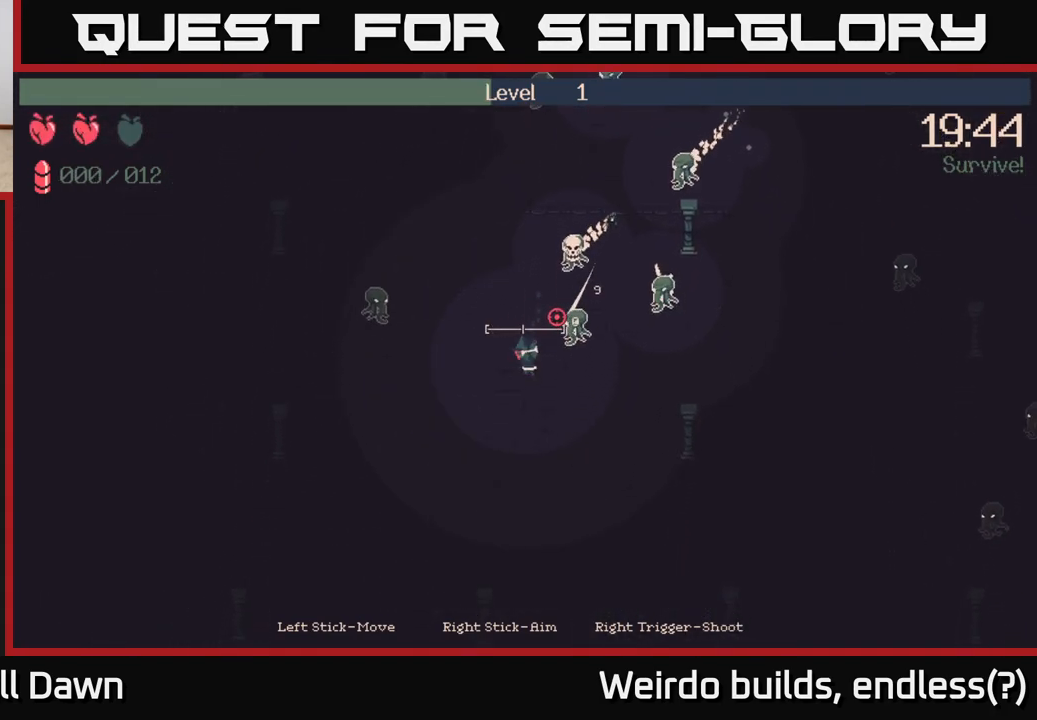
{"buttons": [], "left_stick": "right", "right_stick": "up", "events": [[83, "left_stick", "down-right"], [133, "right_stick", "up"], [367, "left_stick", "right"]]}
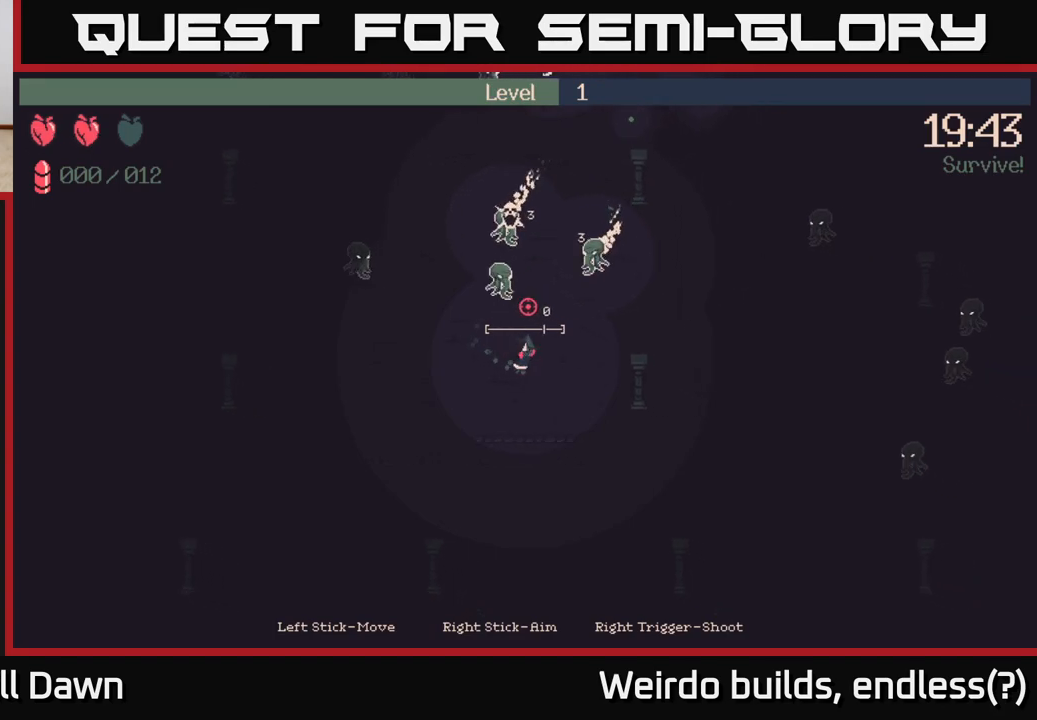
{"buttons": ["R2"], "left_stick": "up-right", "right_stick": "up-left", "events": [[267, "left_stick", "up-right"], [467, "R2", "down"], [500, "right_stick", "up-left"]]}
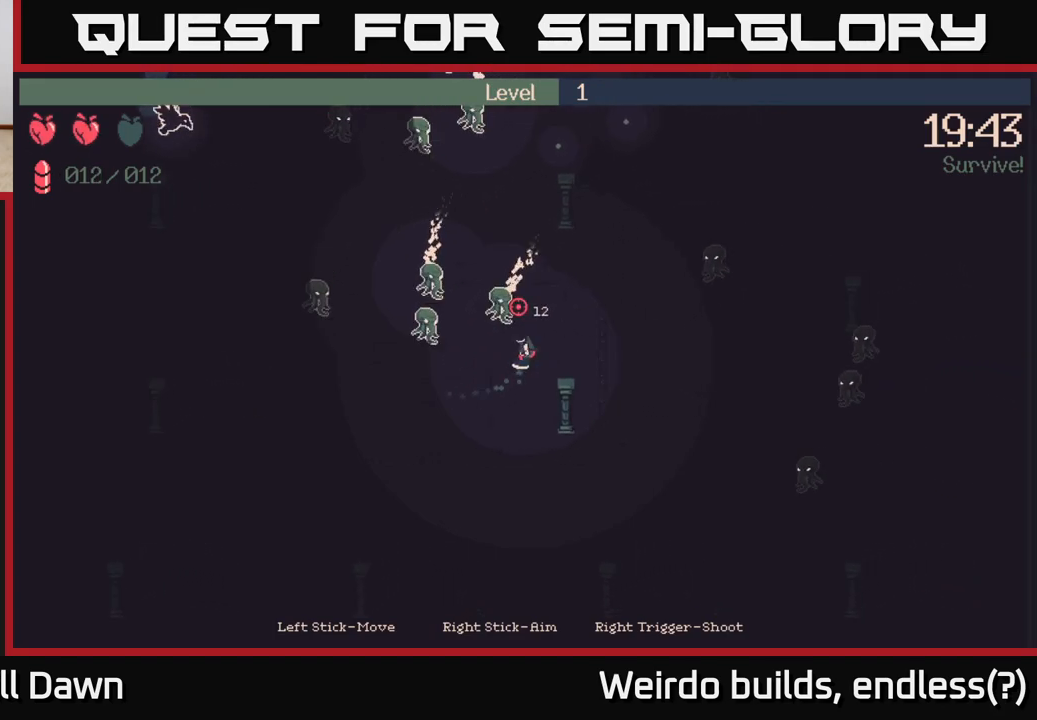
{"buttons": ["R2"], "left_stick": "left", "right_stick": "left", "events": [[117, "right_stick", "left"], [483, "left_stick", "left"]]}
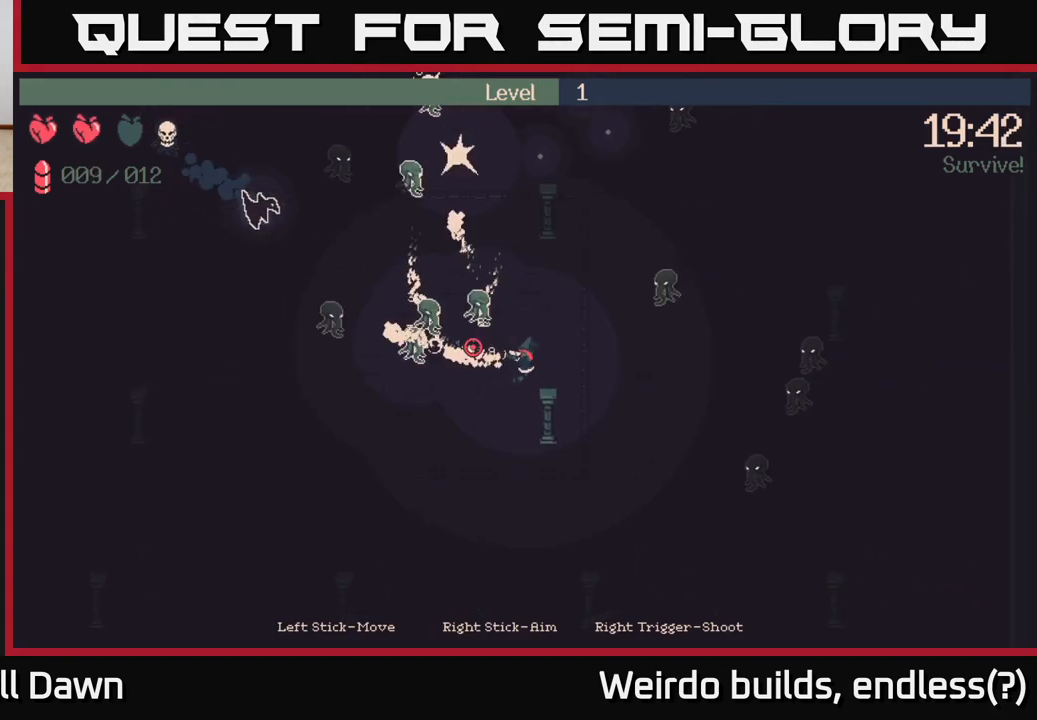
{"buttons": ["R2"], "left_stick": "down-left", "right_stick": "left", "events": [[450, "left_stick", "down-left"]]}
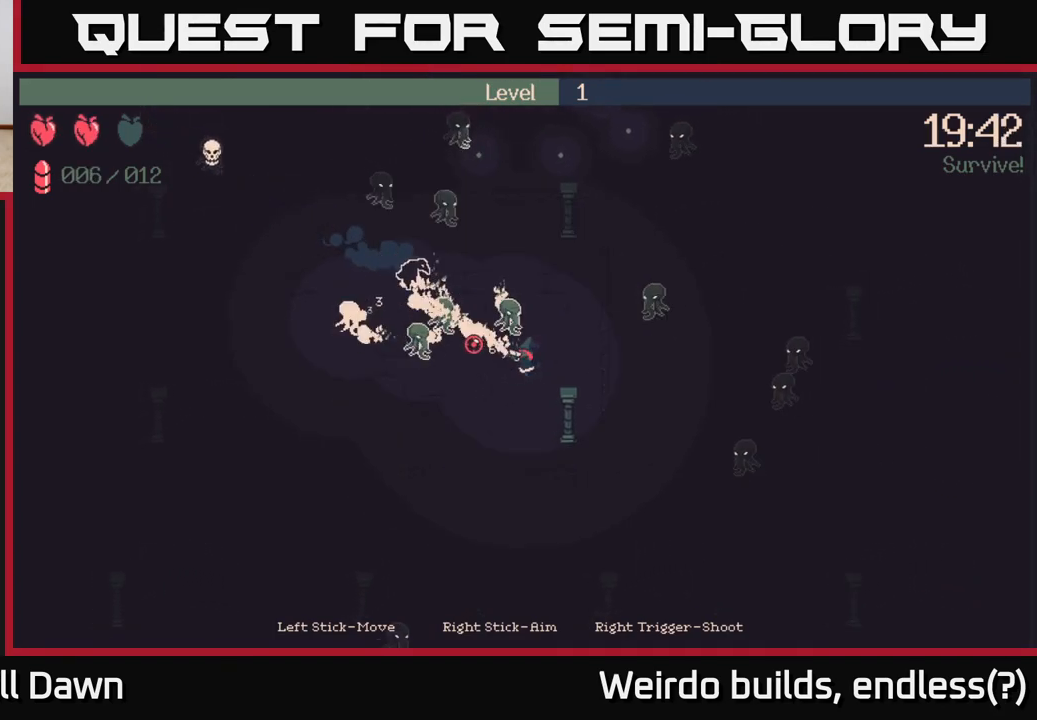
{"buttons": ["R2"], "left_stick": "up-right", "right_stick": "up-left", "events": [[67, "R2", "up"], [117, "right_stick", "up-left"], [150, "left_stick", "up-left"], [217, "right_stick", "up"], [250, "left_stick", "up"], [433, "R2", "down"], [450, "right_stick", "up-left"], [483, "left_stick", "up-right"]]}
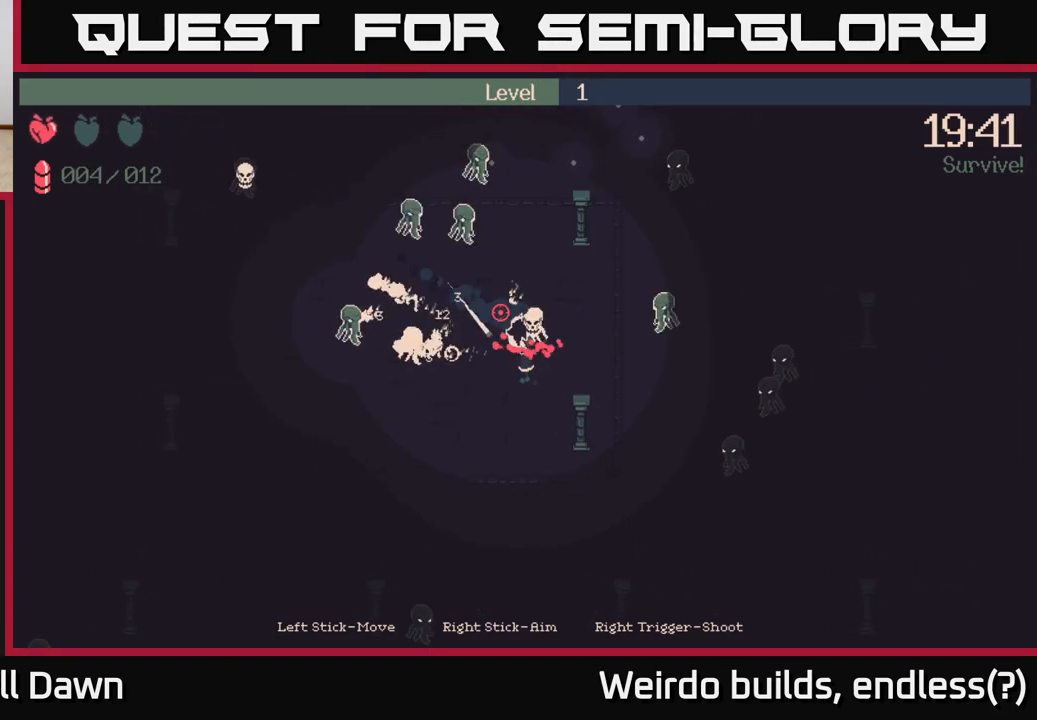
{"buttons": ["R2"], "left_stick": "down-left", "right_stick": "up", "events": [[50, "left_stick", "right"], [167, "left_stick", "down-left"], [267, "right_stick", "up"]]}
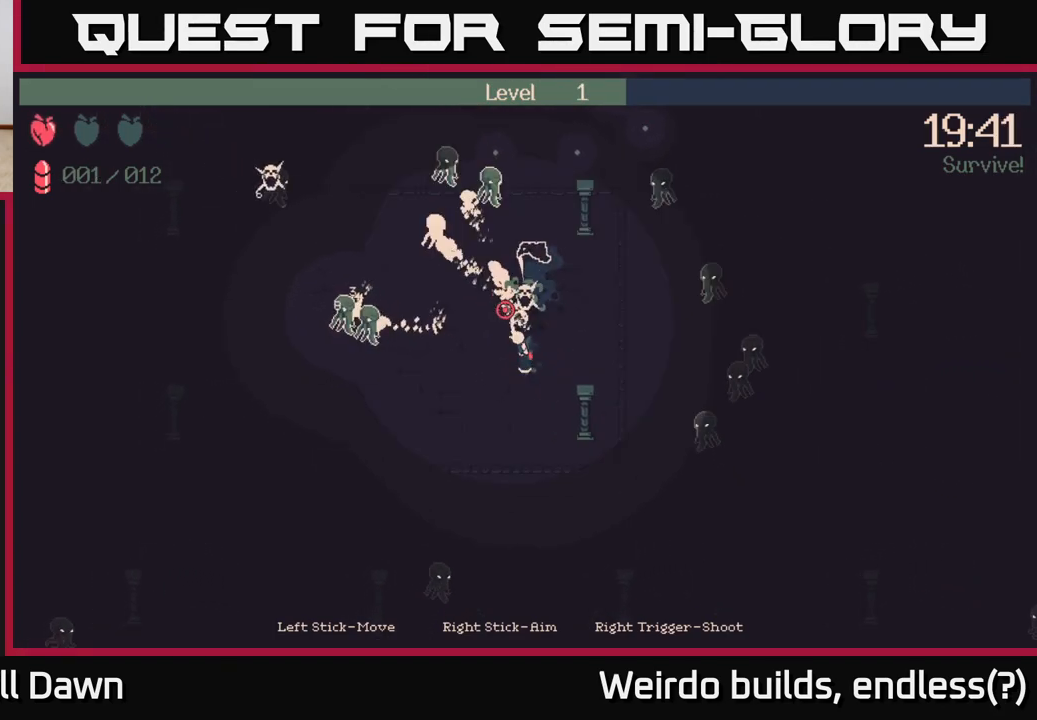
{"buttons": [], "left_stick": "left", "right_stick": "up", "events": [[67, "left_stick", "left"], [433, "R2", "up"]]}
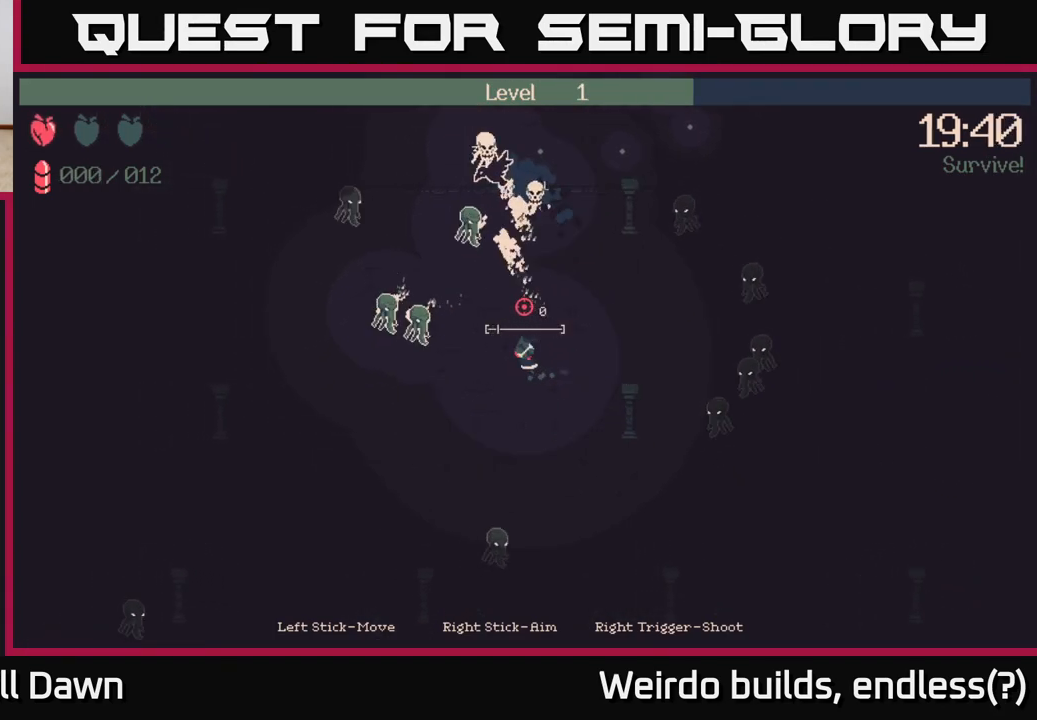
{"buttons": ["R2"], "left_stick": "down", "right_stick": "up-left", "events": [[50, "R2", "down"], [83, "right_stick", "up-left"], [133, "left_stick", "down-left"], [383, "left_stick", "down"]]}
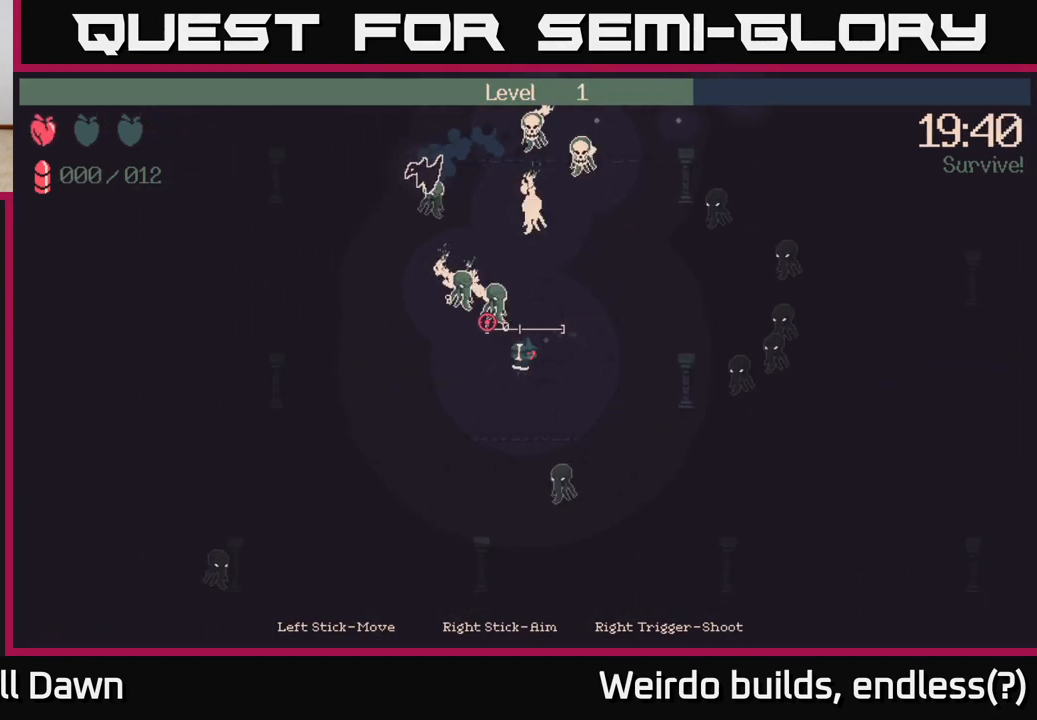
{"buttons": [], "left_stick": "left", "right_stick": "up-right", "events": [[50, "R2", "up"], [100, "left_stick", "down-left"], [350, "left_stick", "left"], [367, "right_stick", "up-right"]]}
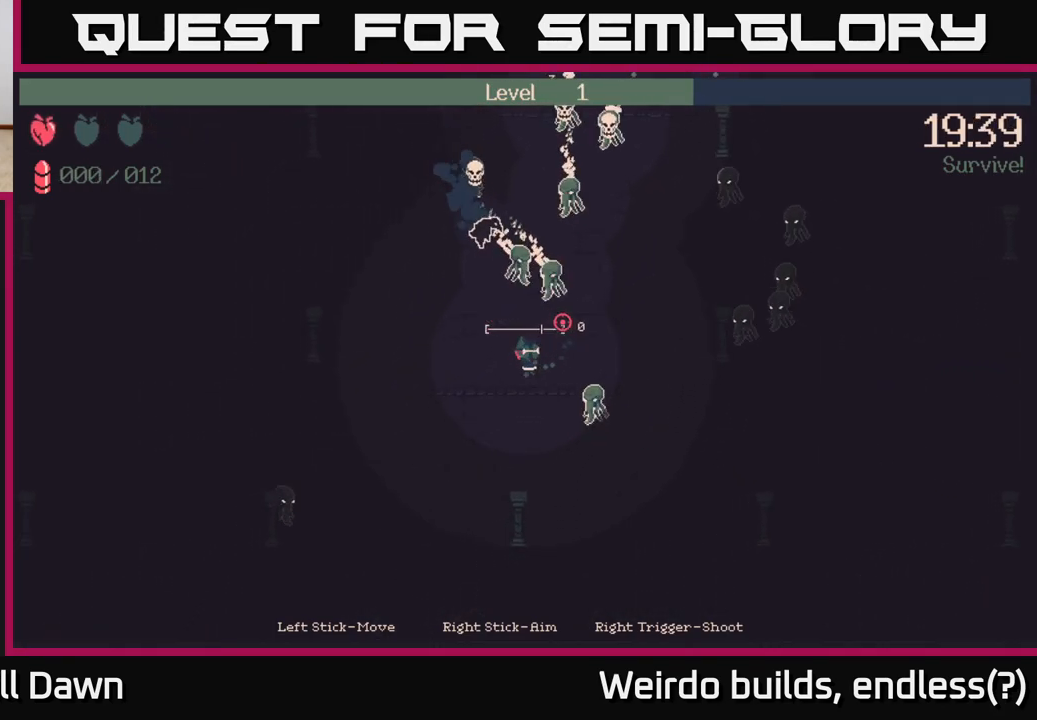
{"buttons": [], "left_stick": "up-left", "right_stick": "up-right", "events": [[167, "right_stick", "center"], [267, "left_stick", "up-left"], [383, "right_stick", "up-right"]]}
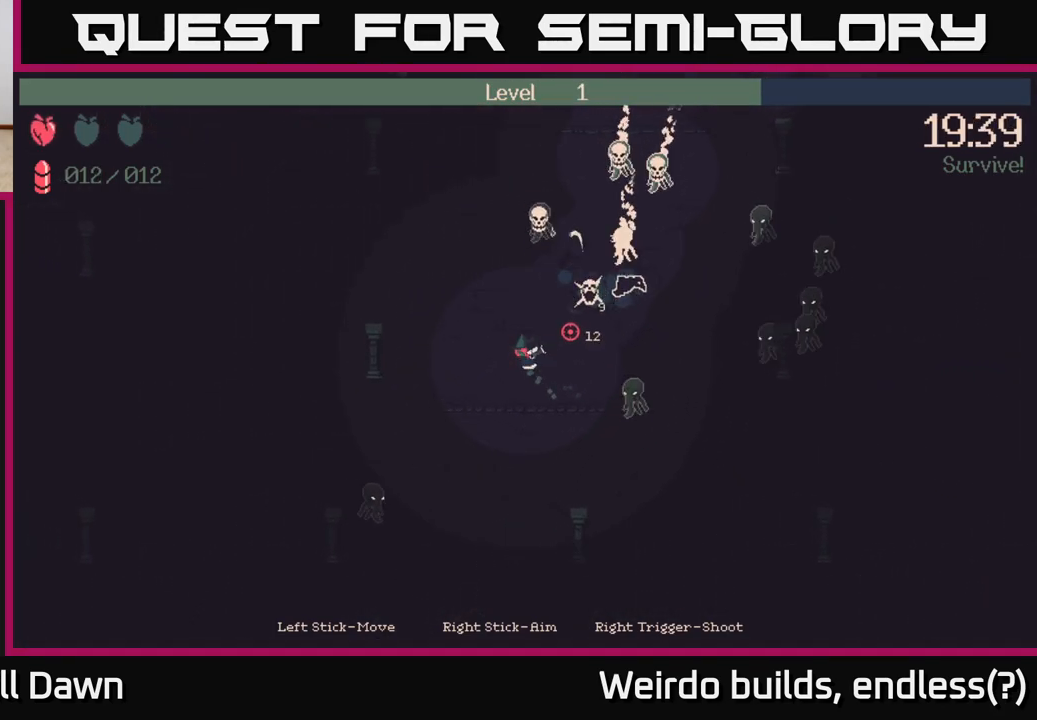
{"buttons": ["R2"], "left_stick": "up", "right_stick": "up-right", "events": [[300, "R2", "down"], [433, "left_stick", "up"]]}
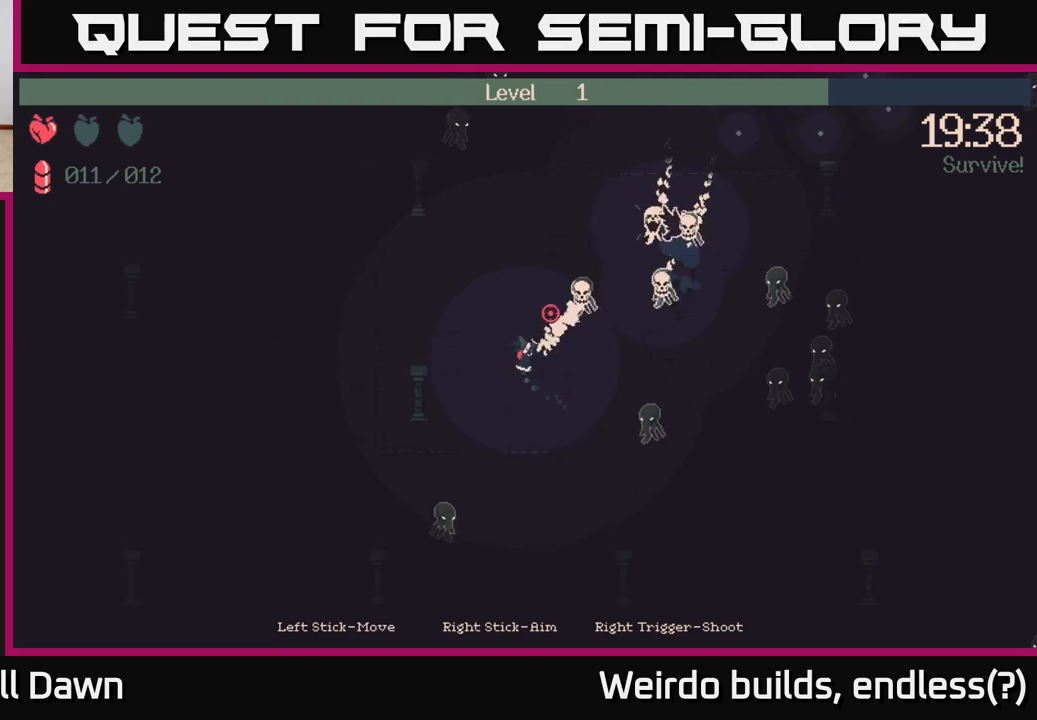
{"buttons": [], "left_stick": "up", "right_stick": "right", "events": [[450, "R2", "up"], [467, "right_stick", "right"]]}
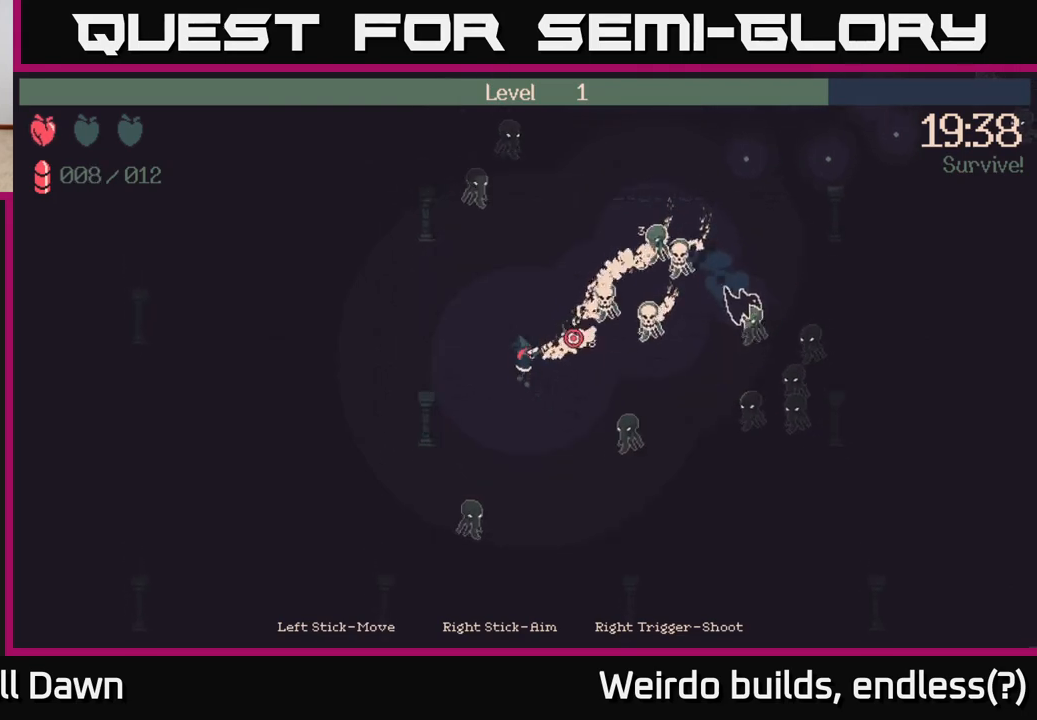
{"buttons": ["R2"], "left_stick": "up", "right_stick": "down-right", "events": [[100, "right_stick", "down-right"], [167, "R2", "down"]]}
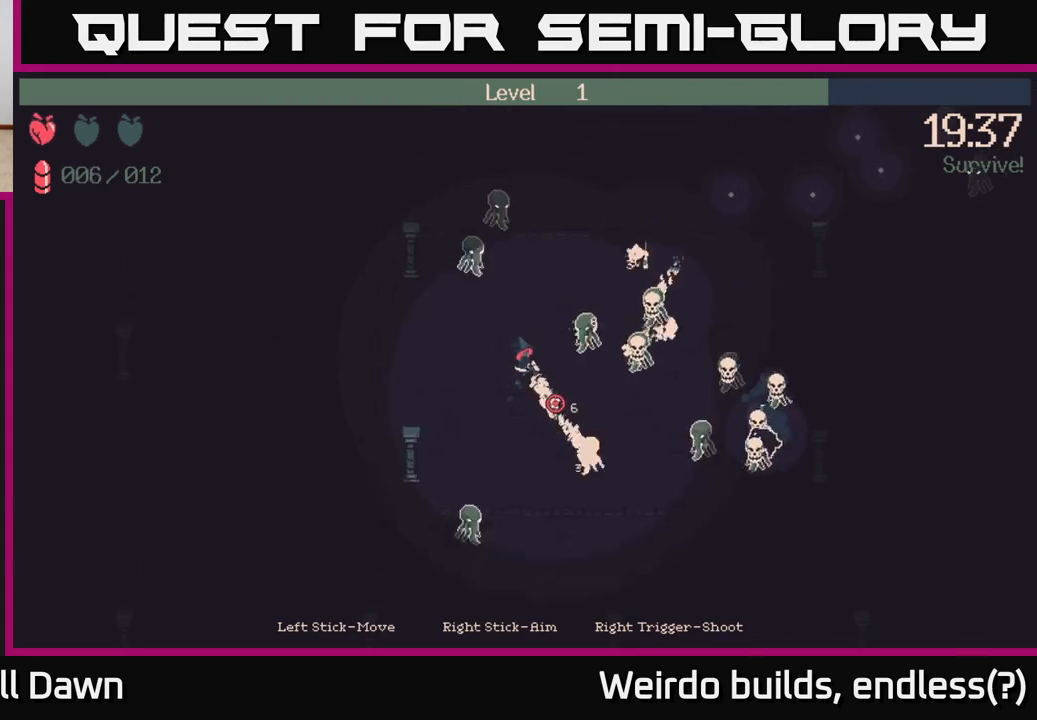
{"buttons": ["R2"], "left_stick": "up-right", "right_stick": "right", "events": [[117, "left_stick", "up-right"], [217, "right_stick", "right"]]}
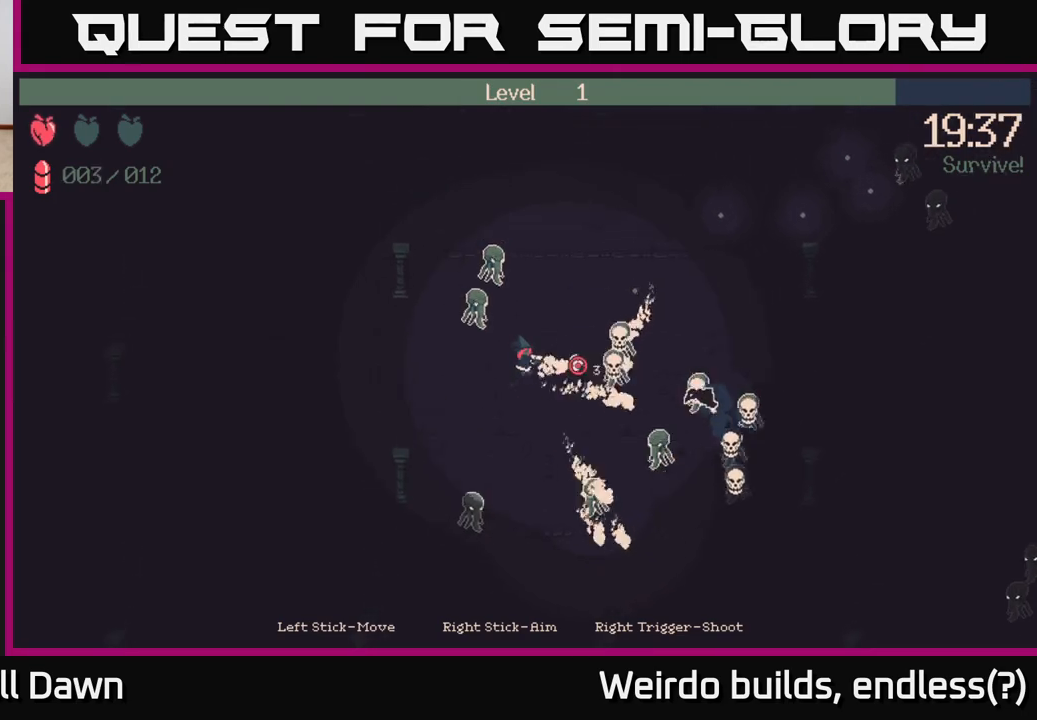
{"buttons": ["R2"], "left_stick": "up-right", "right_stick": "right", "events": [[50, "left_stick", "right"], [483, "left_stick", "up-right"]]}
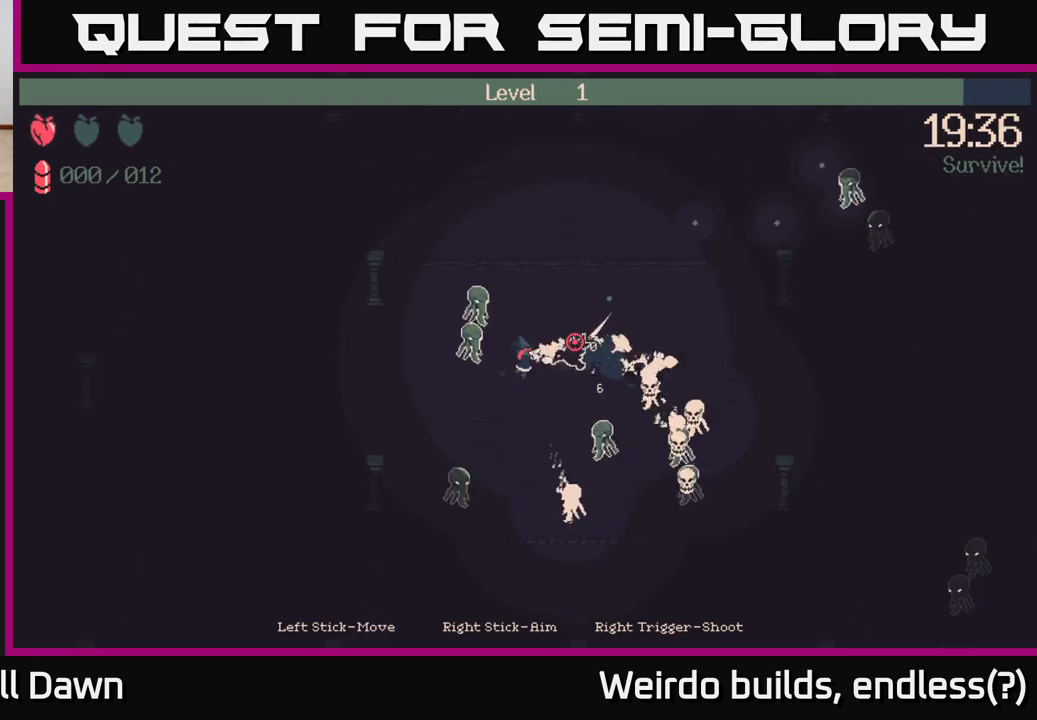
{"buttons": [], "left_stick": "right", "right_stick": "right", "events": [[67, "R2", "up"], [400, "left_stick", "right"]]}
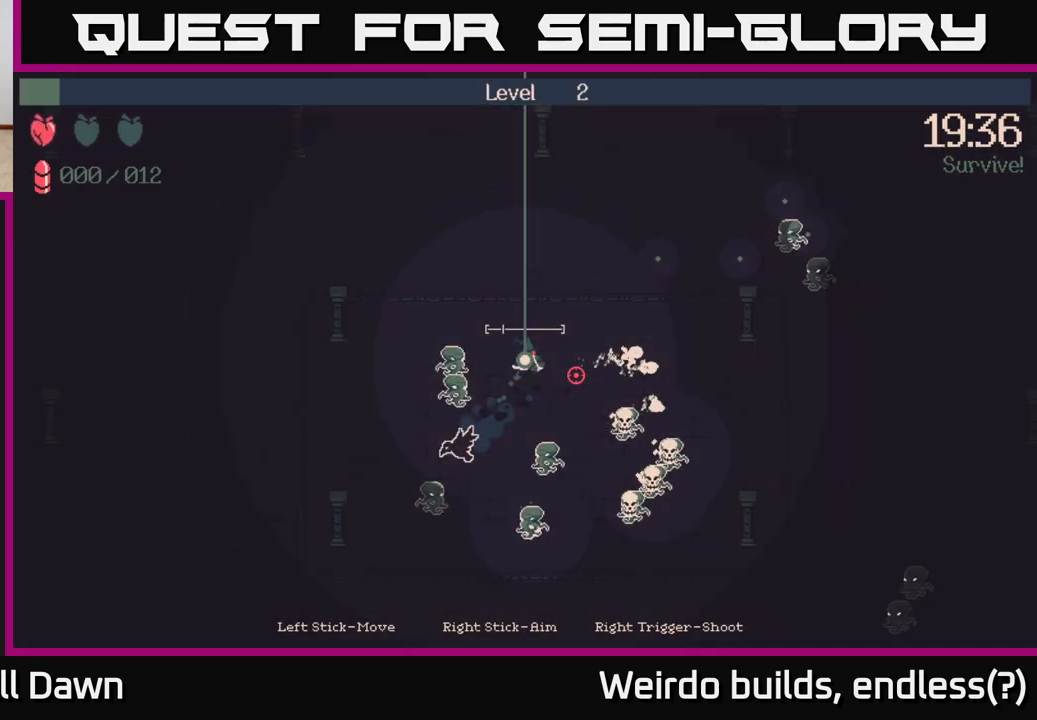
{"buttons": [], "left_stick": "center", "right_stick": "center", "events": [[83, "left_stick", "up-right"], [367, "left_stick", "center"], [400, "right_stick", "center"]]}
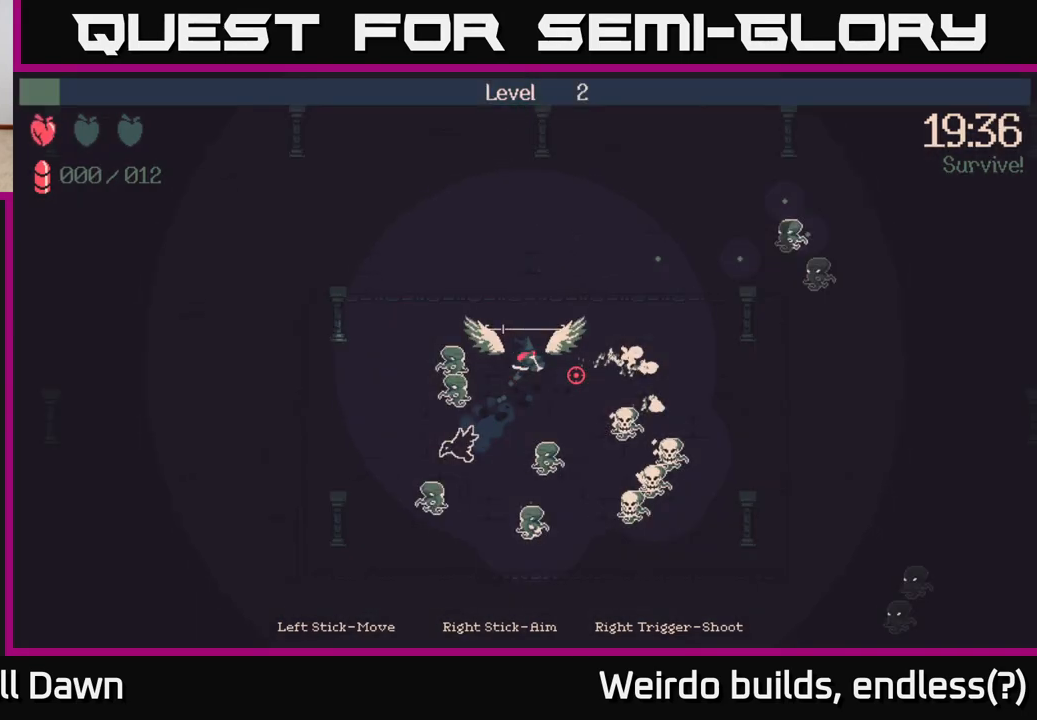
{"buttons": [], "left_stick": "center", "right_stick": "center", "events": []}
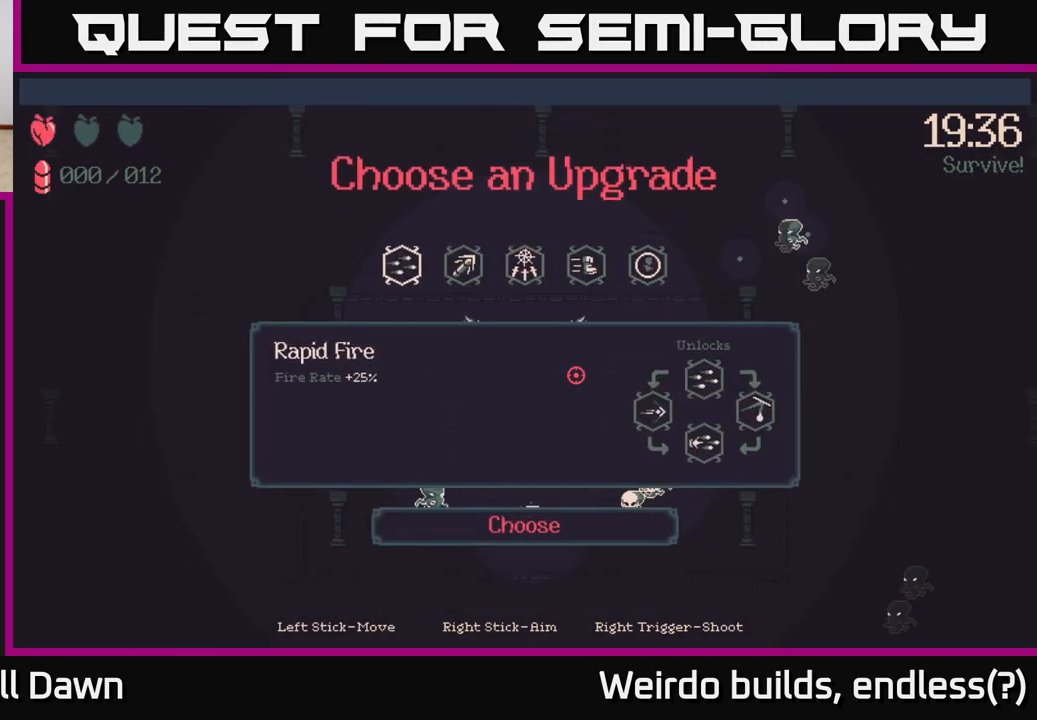
{"buttons": [], "left_stick": "center", "right_stick": "center", "events": []}
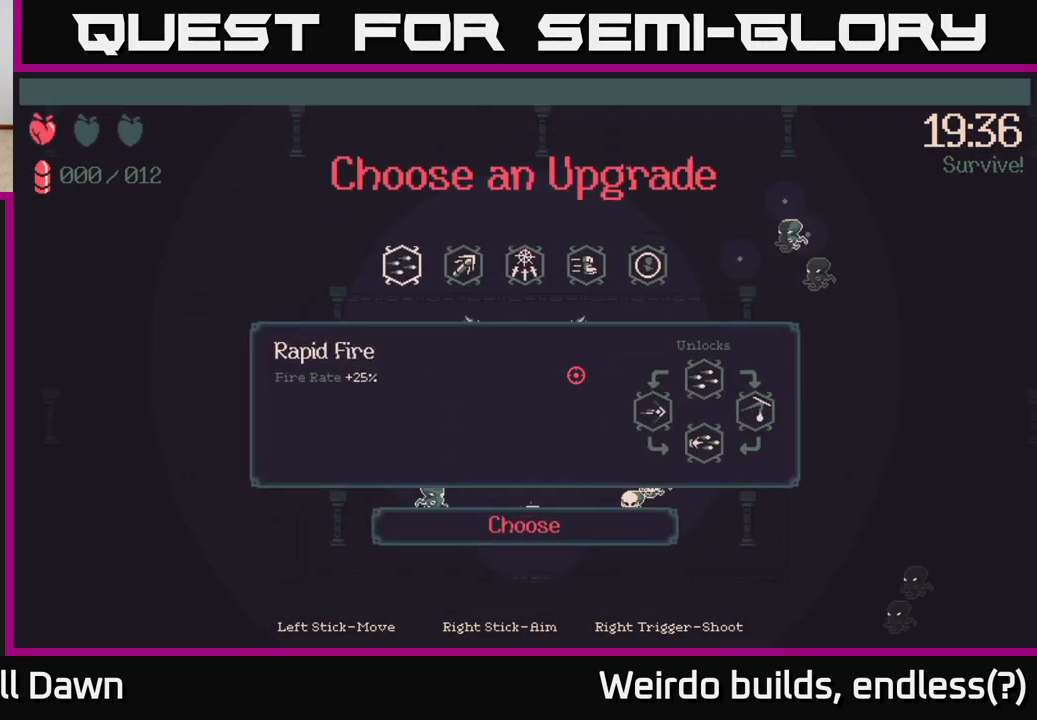
{"buttons": ["DPAD_RIGHT"], "left_stick": "center", "right_stick": "center", "events": [[300, "DPAD_RIGHT", "down"], [400, "DPAD_RIGHT", "up"], [500, "DPAD_RIGHT", "down"]]}
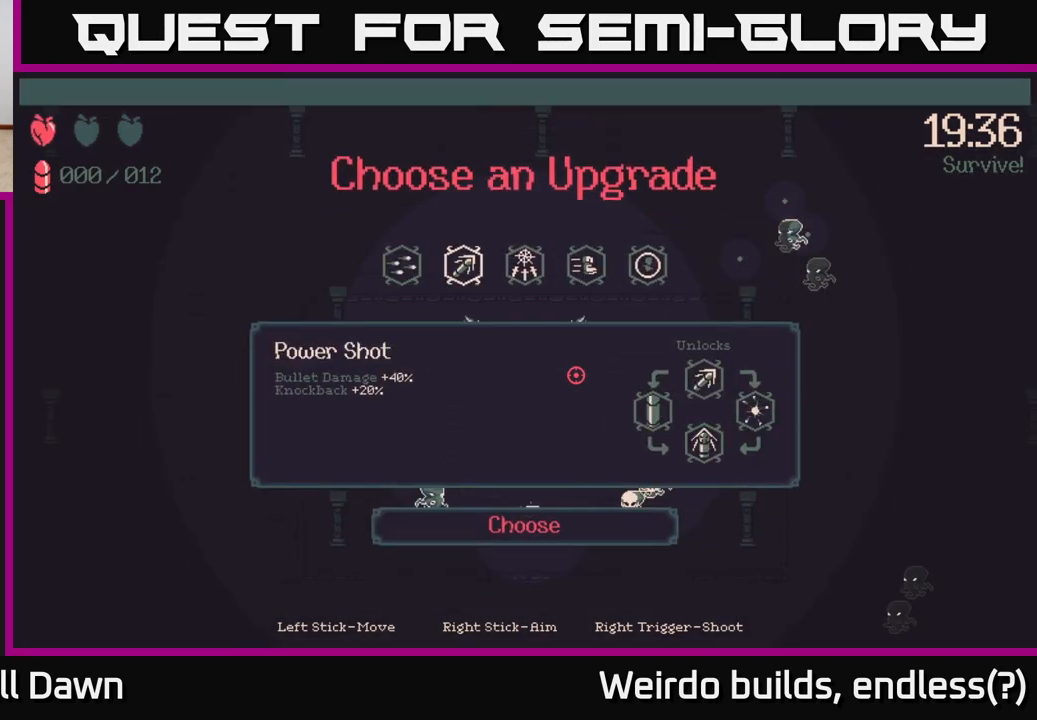
{"buttons": ["DPAD_RIGHT"], "left_stick": "center", "right_stick": "center", "events": [[83, "DPAD_RIGHT", "up"], [200, "DPAD_RIGHT", "down"], [267, "DPAD_RIGHT", "up"], [500, "DPAD_RIGHT", "down"]]}
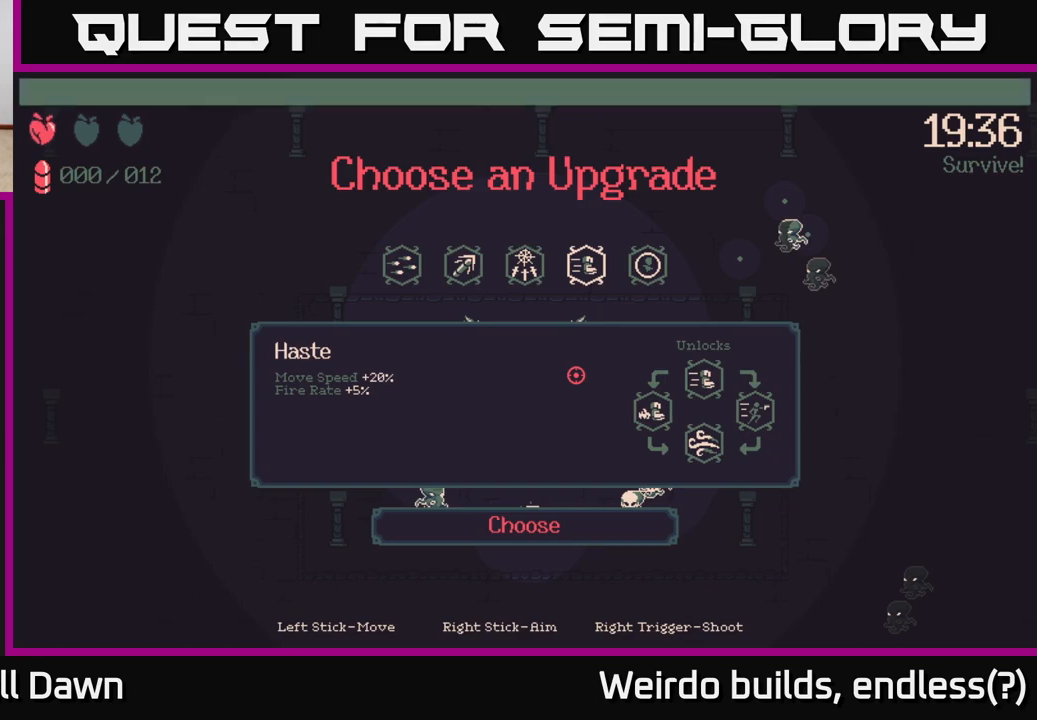
{"buttons": [], "left_stick": "center", "right_stick": "center", "events": [[117, "DPAD_RIGHT", "up"]]}